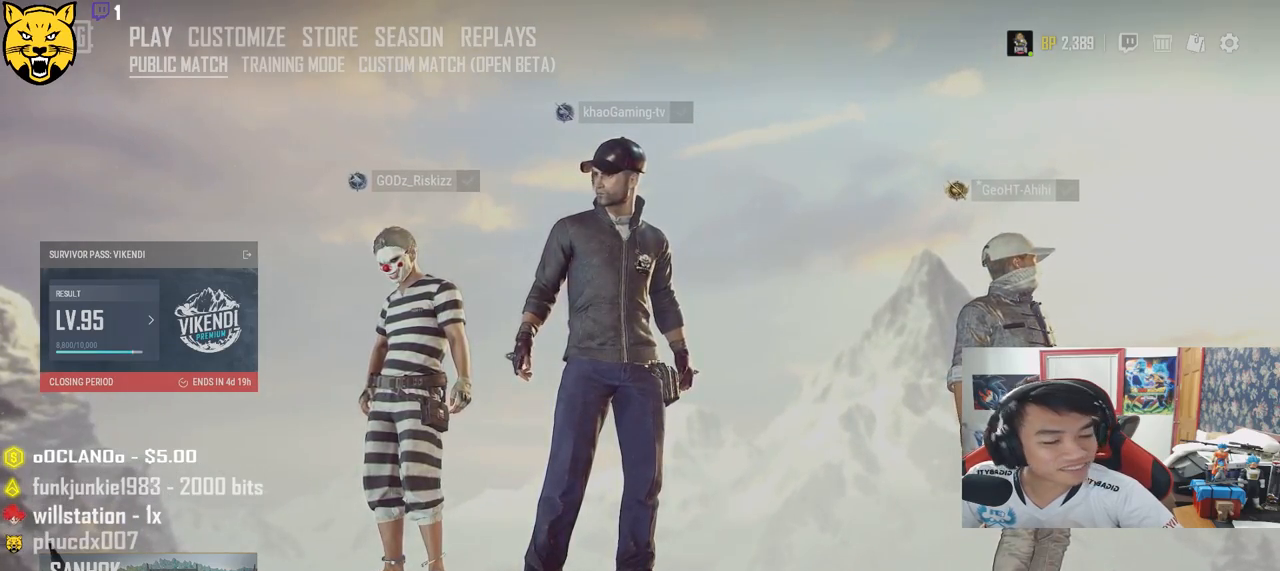
Gameplay with keyboard and mouse; each line is a JSON object with the keys and mouse buttons held at the frame after it. "events" lists presses ("down") and releases ("up") of "a", "c", "ctrl", "d", "e", "f", "q", "r", "s", "shift", "space", "tab", "v", "w", "x", "z", "mouse_left", "mouse_wheel" and "mouse_right" between this image and that frame as [ms after this image, input, new state], when the widget could be followed in between. "mouse_left", "mouse_wheel", "mouse_right" = the "left", "wheel", "right" buttons of the "mouse" list. No other keys are recorded. "wheel" means that the mouse wheel is clicked or scrolled. Mouse movement is not recorded.
{"keys": [], "mouse": [], "events": []}
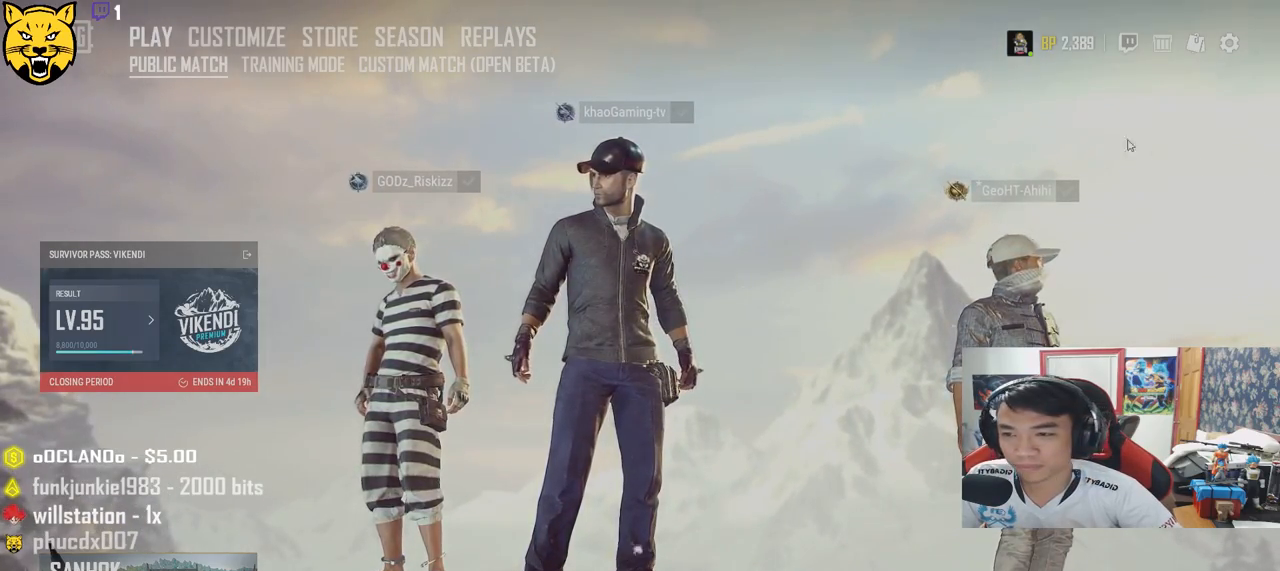
{"keys": [], "mouse": [], "events": [[400, "mouse_left", "down"], [483, "mouse_left", "up"]]}
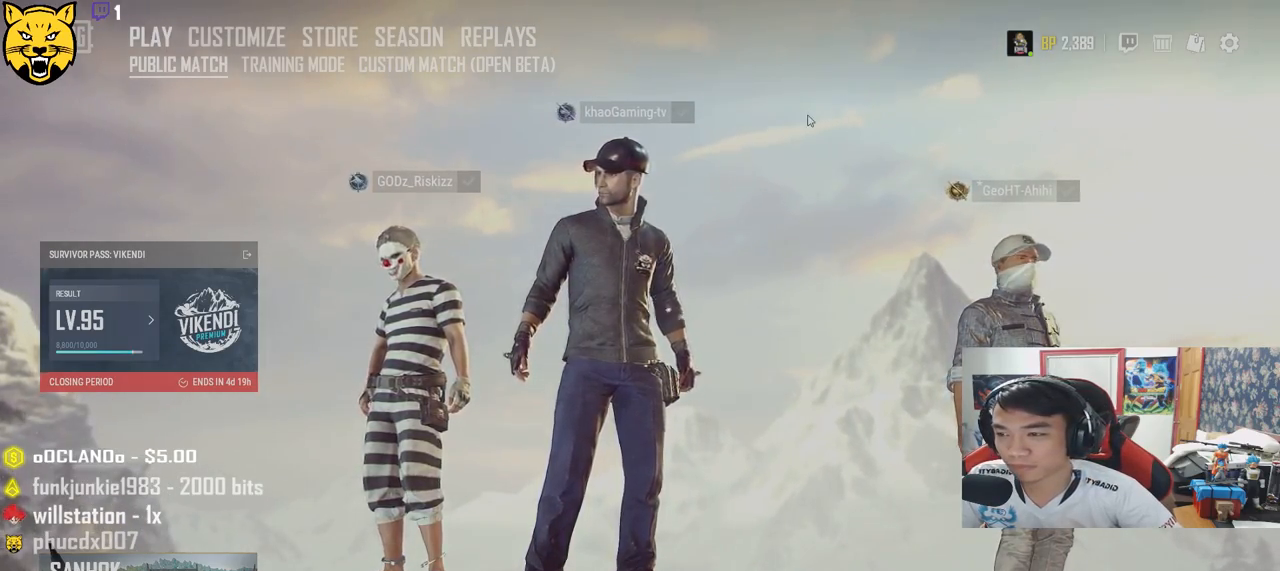
{"keys": [], "mouse": [], "events": []}
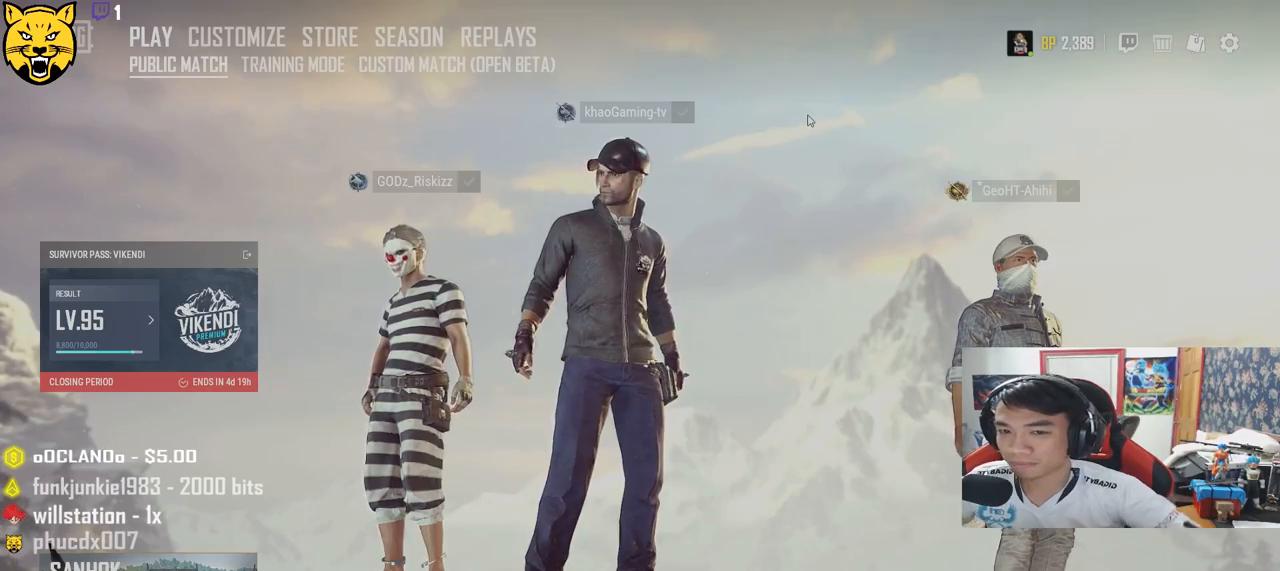
{"keys": [], "mouse": [], "events": []}
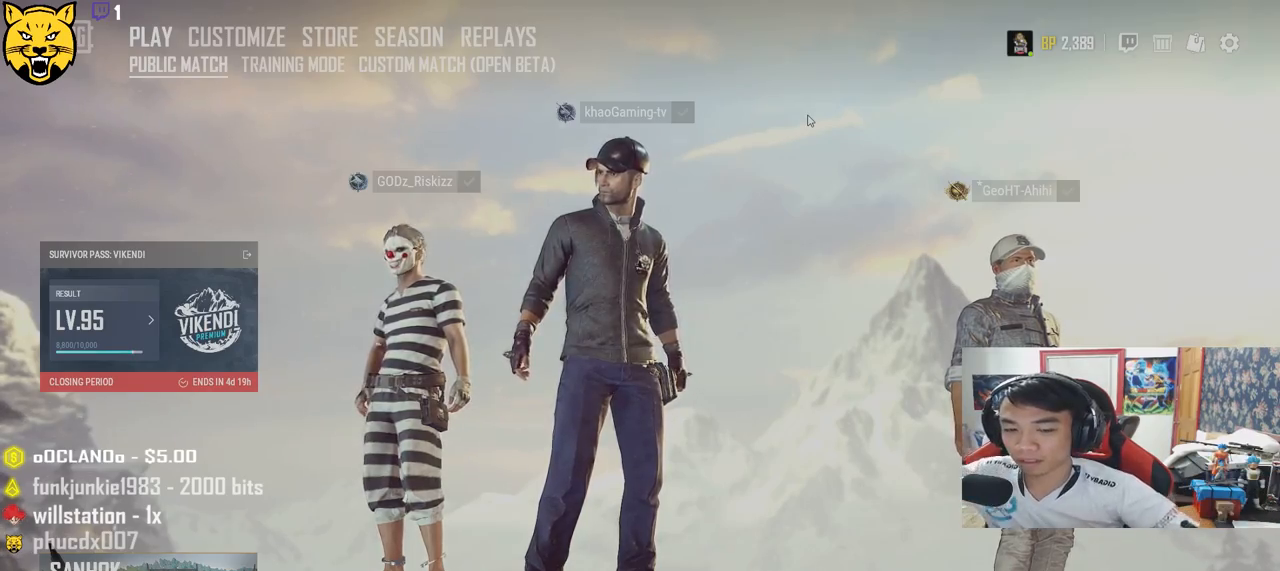
{"keys": [], "mouse": [], "events": []}
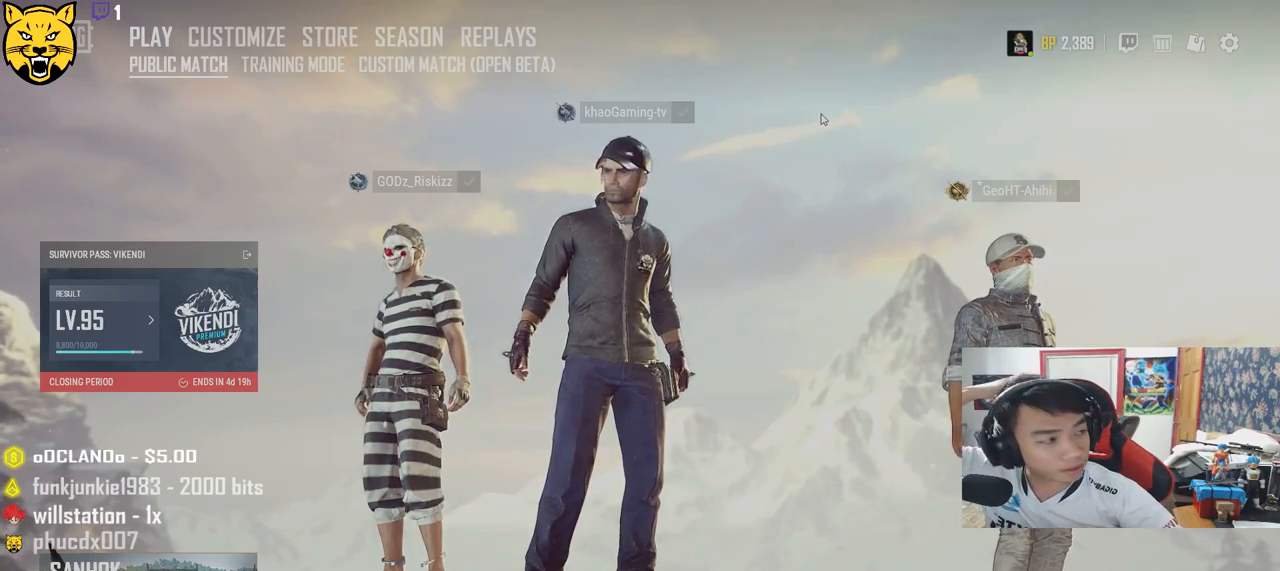
{"keys": [], "mouse": [], "events": []}
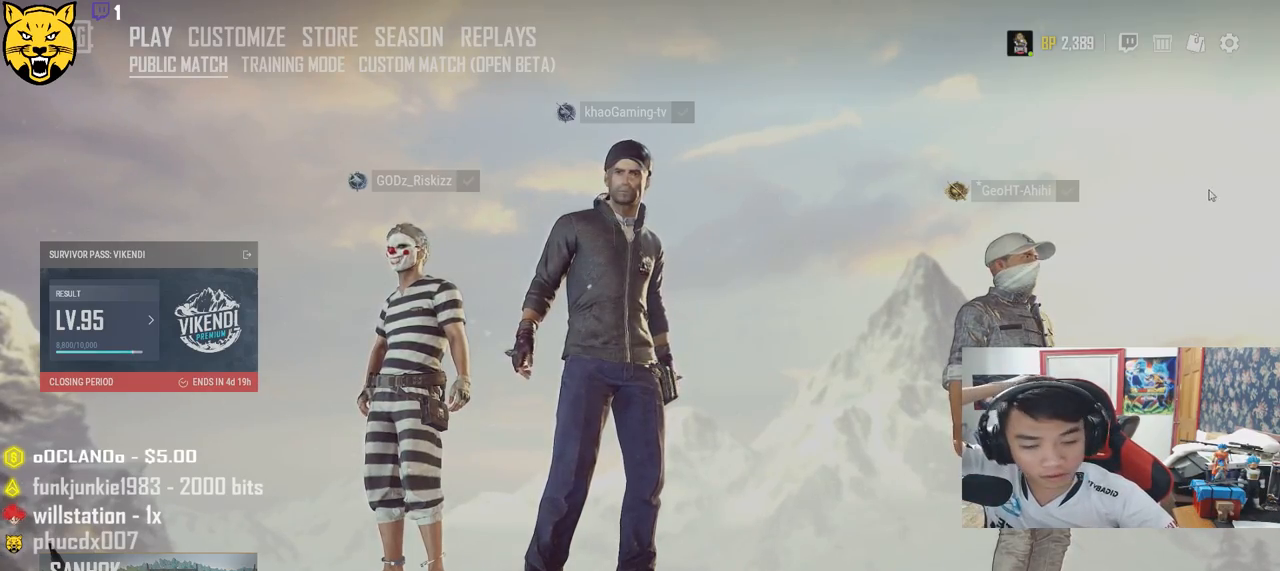
{"keys": [], "mouse": [], "events": []}
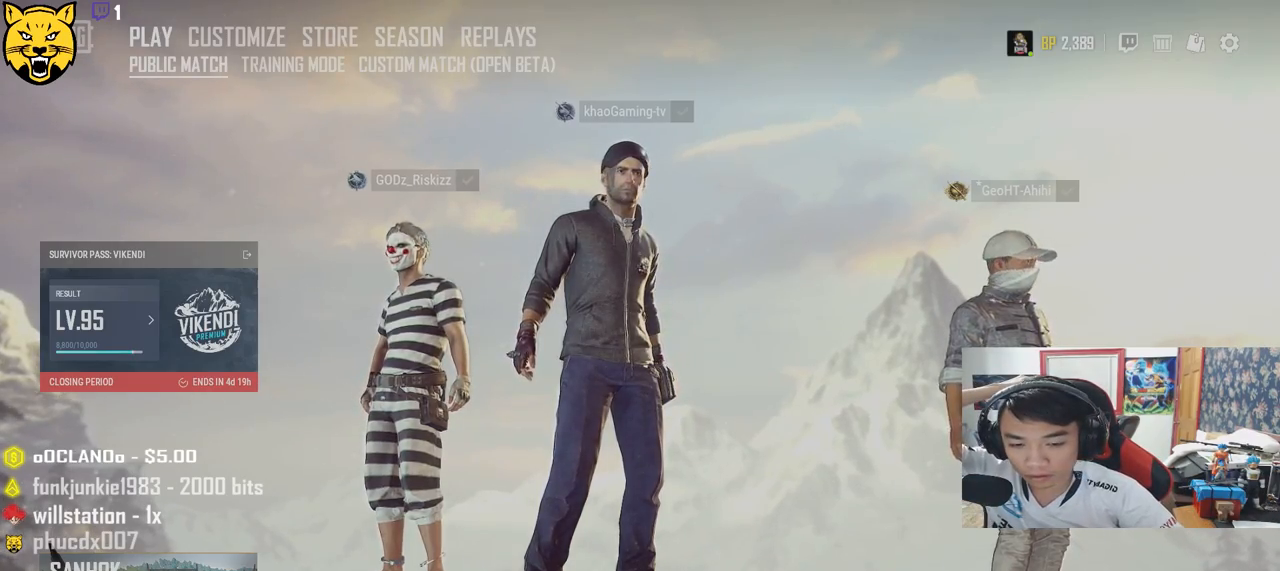
{"keys": [], "mouse": [], "events": [[400, "mouse_left", "down"], [483, "mouse_left", "up"]]}
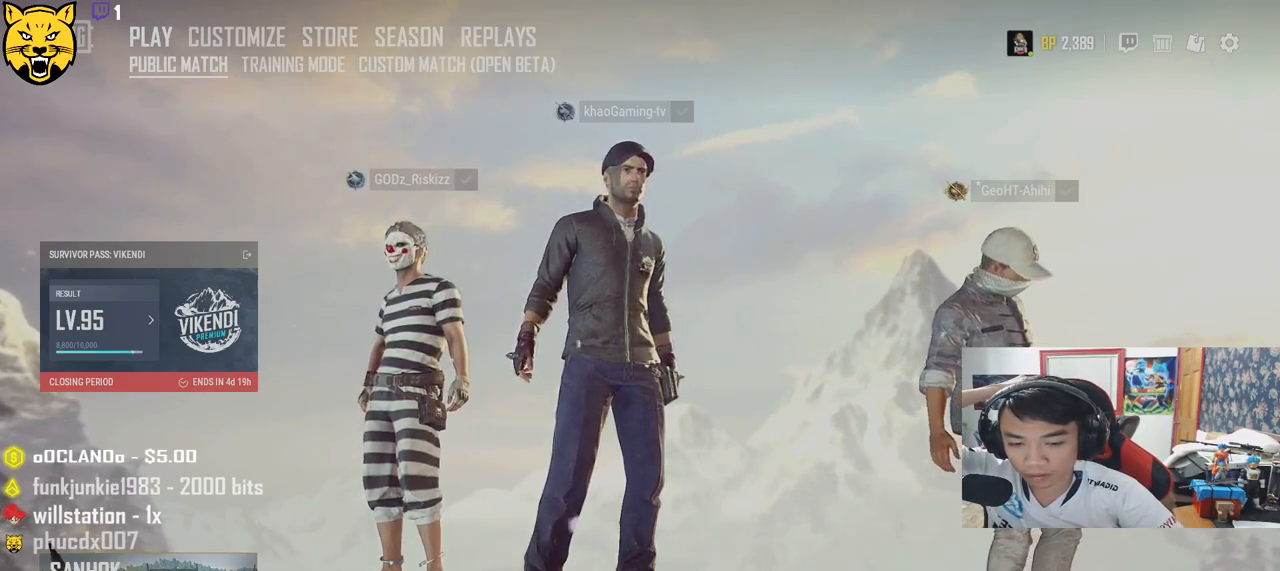
{"keys": [], "mouse": [], "events": []}
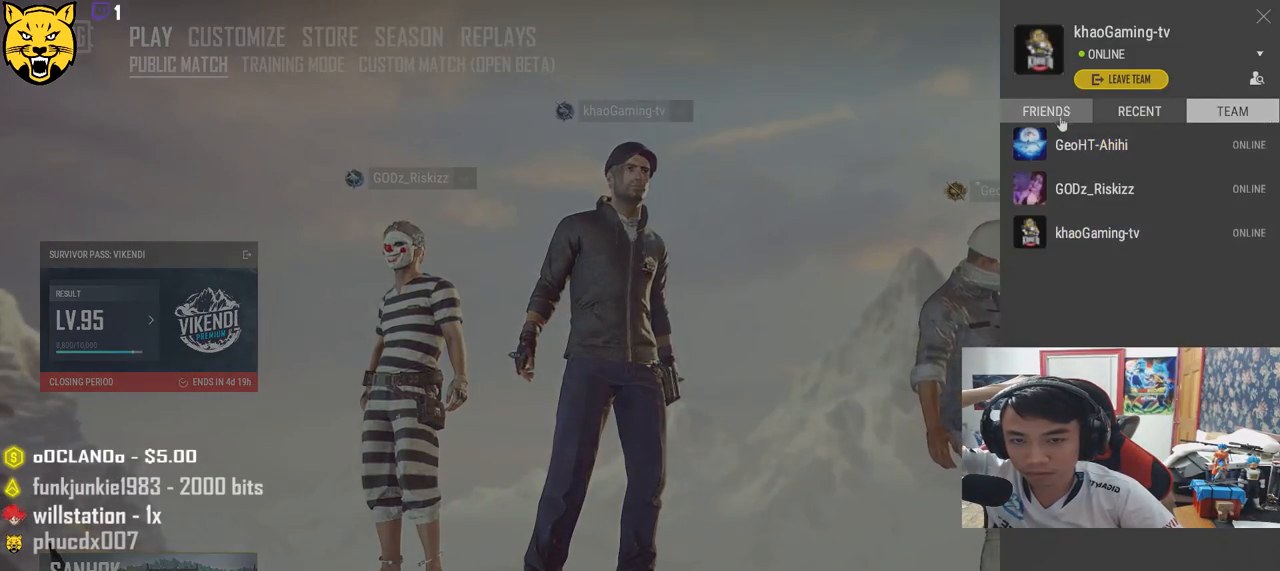
{"keys": [], "mouse": [], "events": [[150, "mouse_left", "down"], [233, "mouse_left", "up"]]}
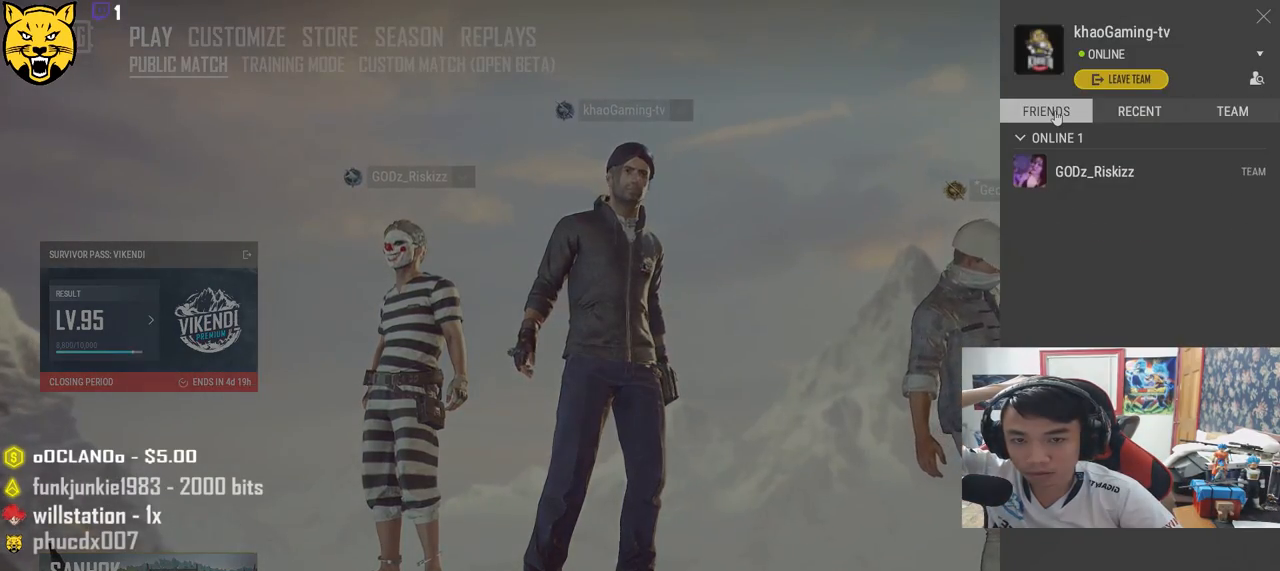
{"keys": [], "mouse": [], "events": [[333, "mouse_left", "down"], [433, "mouse_left", "up"]]}
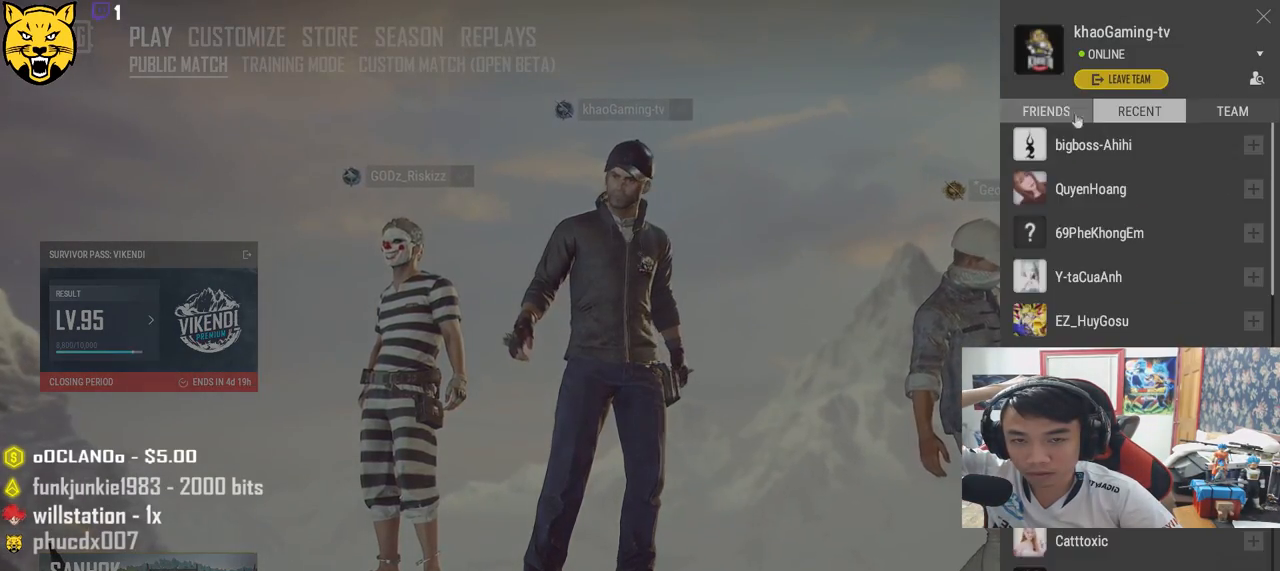
{"keys": [], "mouse": [], "events": [[50, "mouse_left", "down"], [150, "mouse_left", "up"]]}
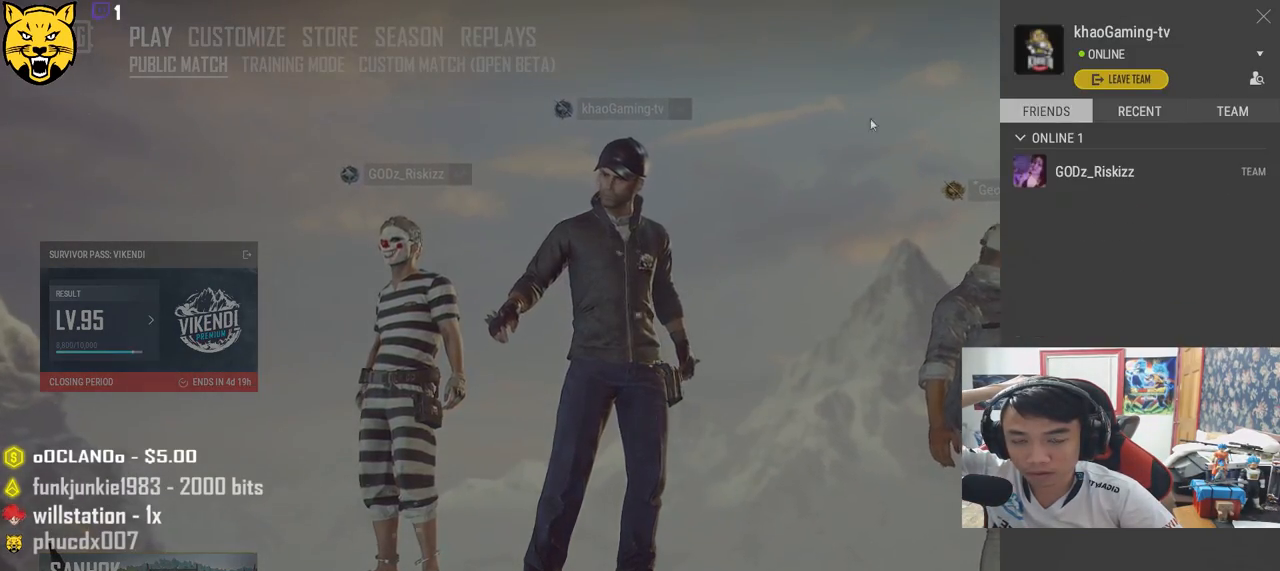
{"keys": [], "mouse": [], "events": [[33, "mouse_left", "down"], [133, "mouse_left", "up"]]}